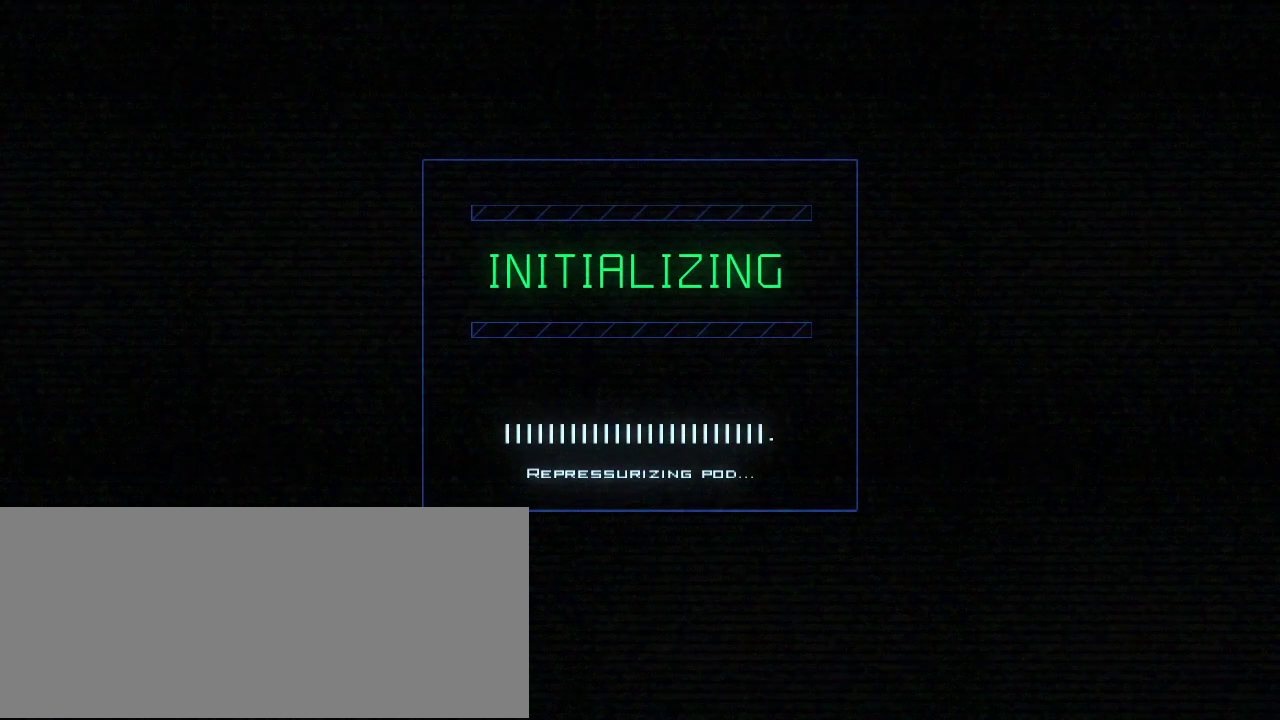
Gameplay with keyboard; each line is a JSON object with the keys held at the frame after it. "events" lists presses ("down") and releases ("up") of ".", "0", "1", "2", "3", "4", "5", "6", "7", "8", "9", "a", "b", "backspace", "c", "caps_lock", "comma", "ctrl_l", "ctrl_r", "d", "down", "e", "equals", "escape", "f", "f12", "g", "h", "i", "j", "k", "l", "left", "m", "minus", "n", "o", "p", "q", "quote", "r", "return", "right", "s", "semicolon", "shift_l", "shift_r", "space", "t", "tab", "tilde", "u", "up", "v", "w", "x", "y" and "z" between this image and that frame as [ms after this image, input, new state], when the widget could be followed in between. No other keys are recorded. Mouse input is not recorded.
{"keys": [], "events": [[120, "w", "down"], [180, "e", "down"], [220, "f", "down"], [240, "w", "up"], [280, "e", "up"], [300, "f", "up"], [380, "s", "down"], [460, "s", "up"]]}
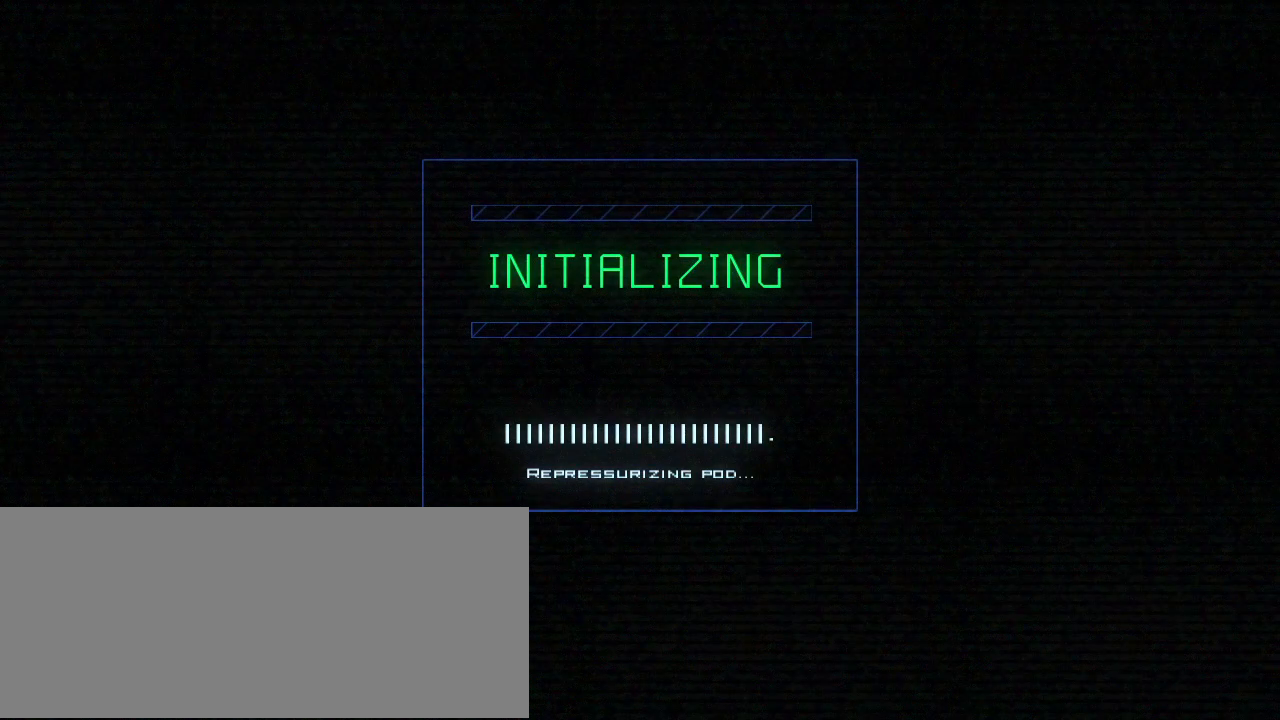
{"keys": [], "events": []}
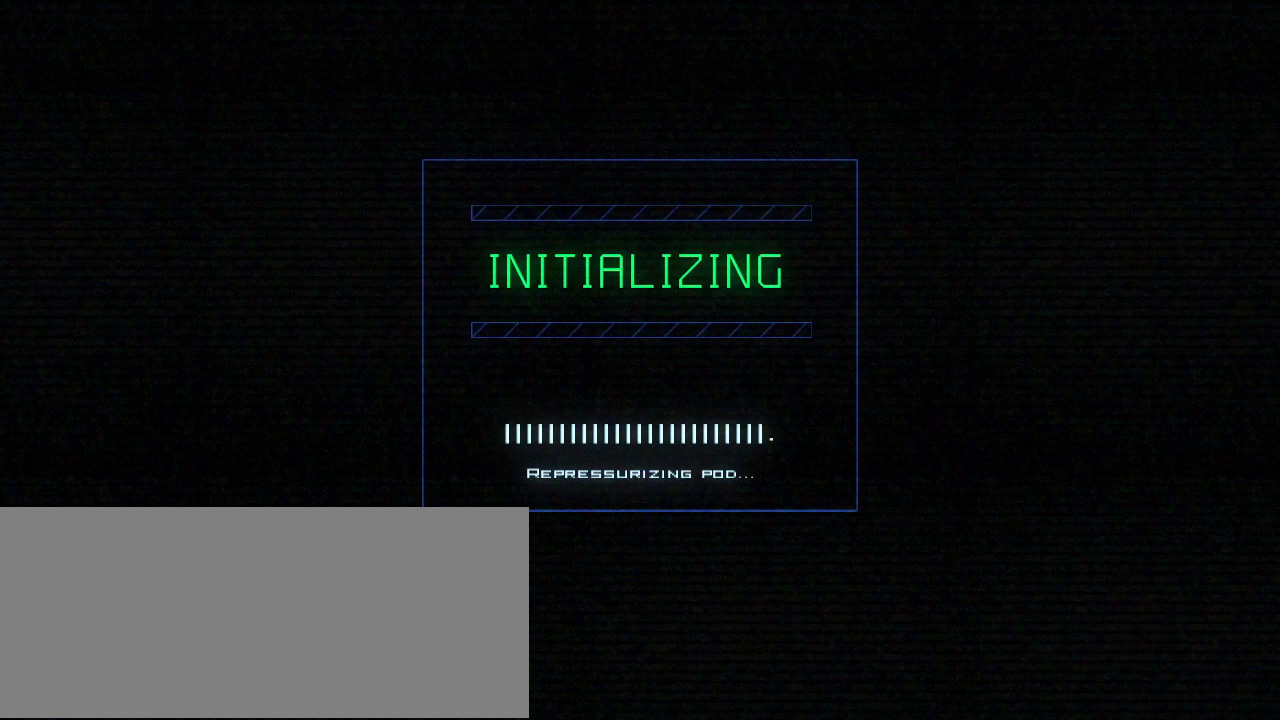
{"keys": [], "events": []}
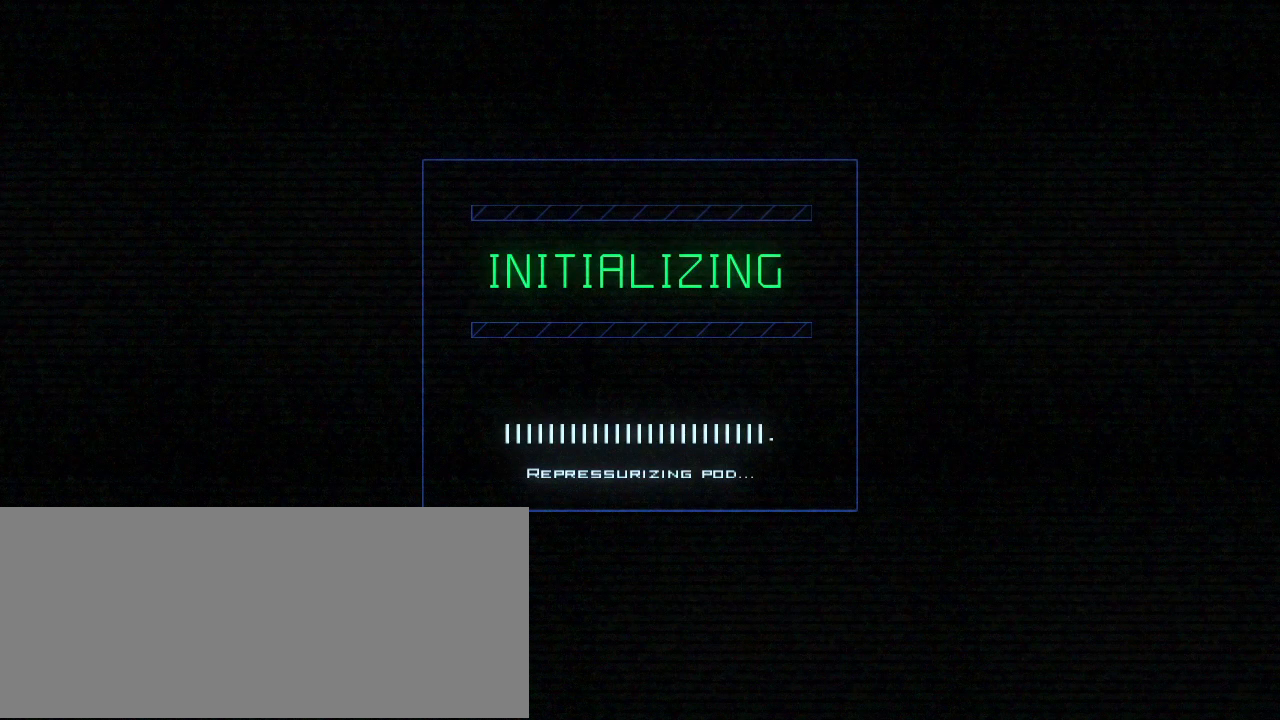
{"keys": [], "events": []}
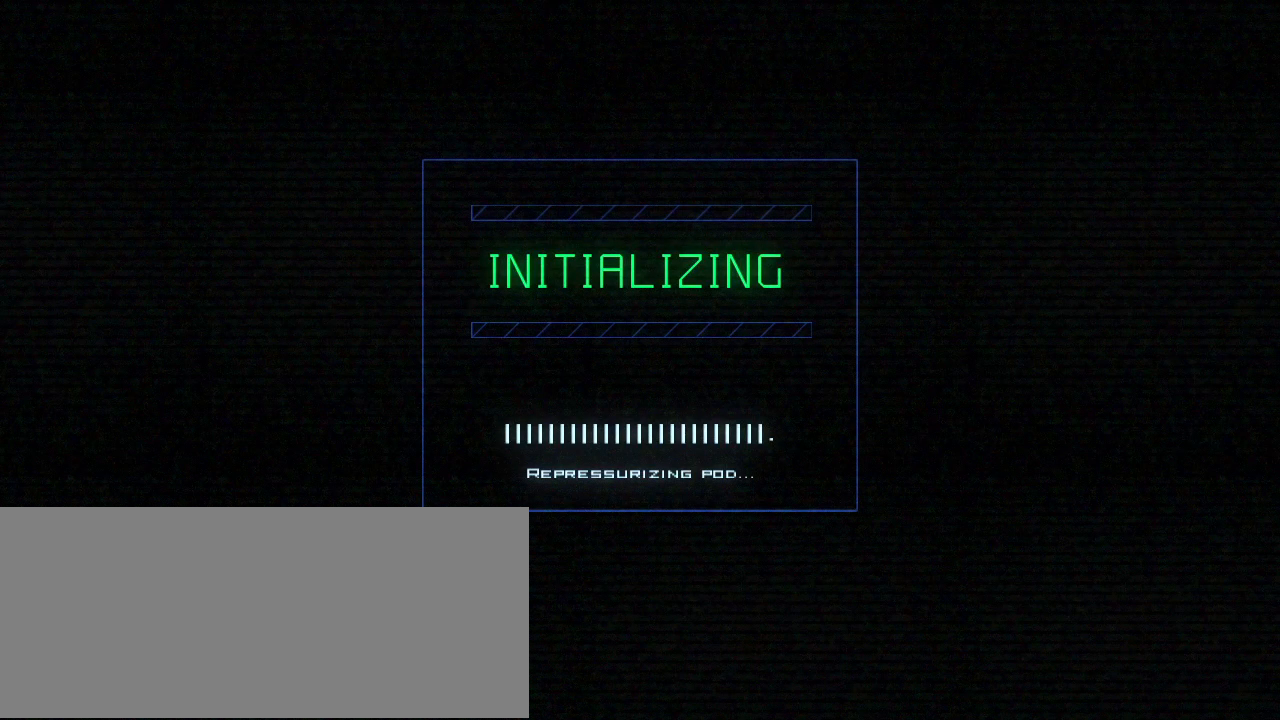
{"keys": [], "events": []}
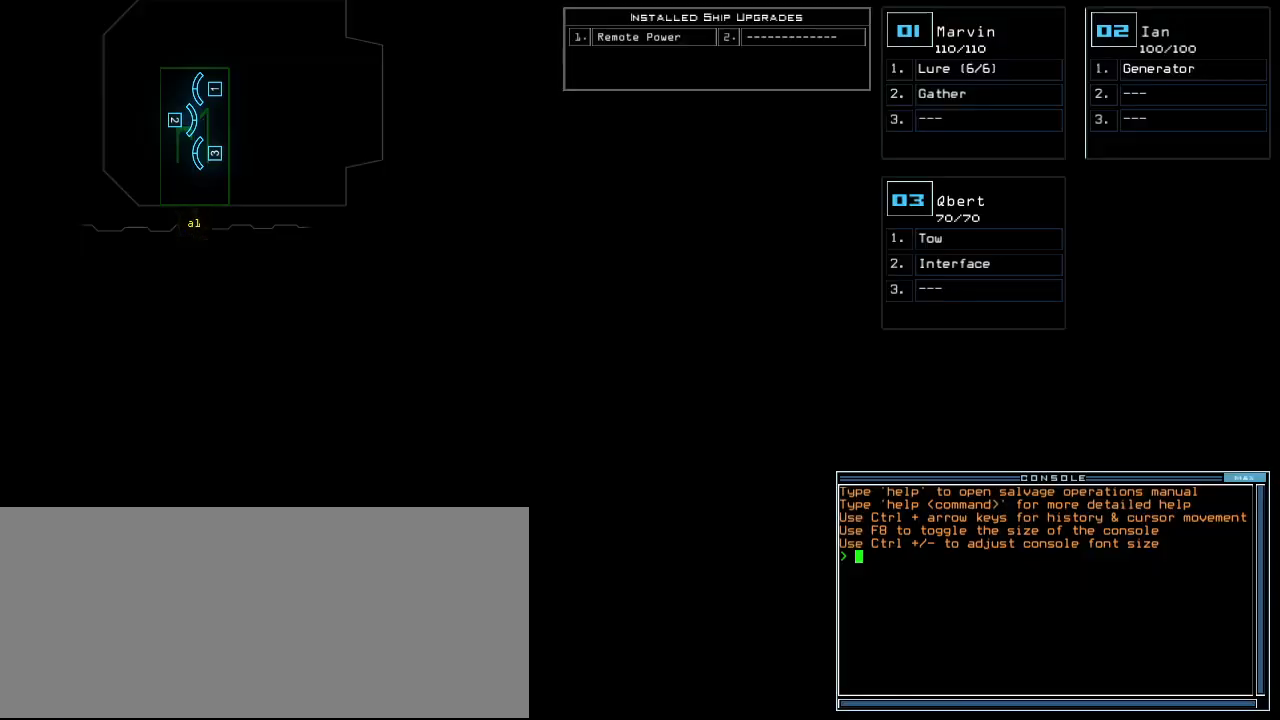
{"keys": [], "events": []}
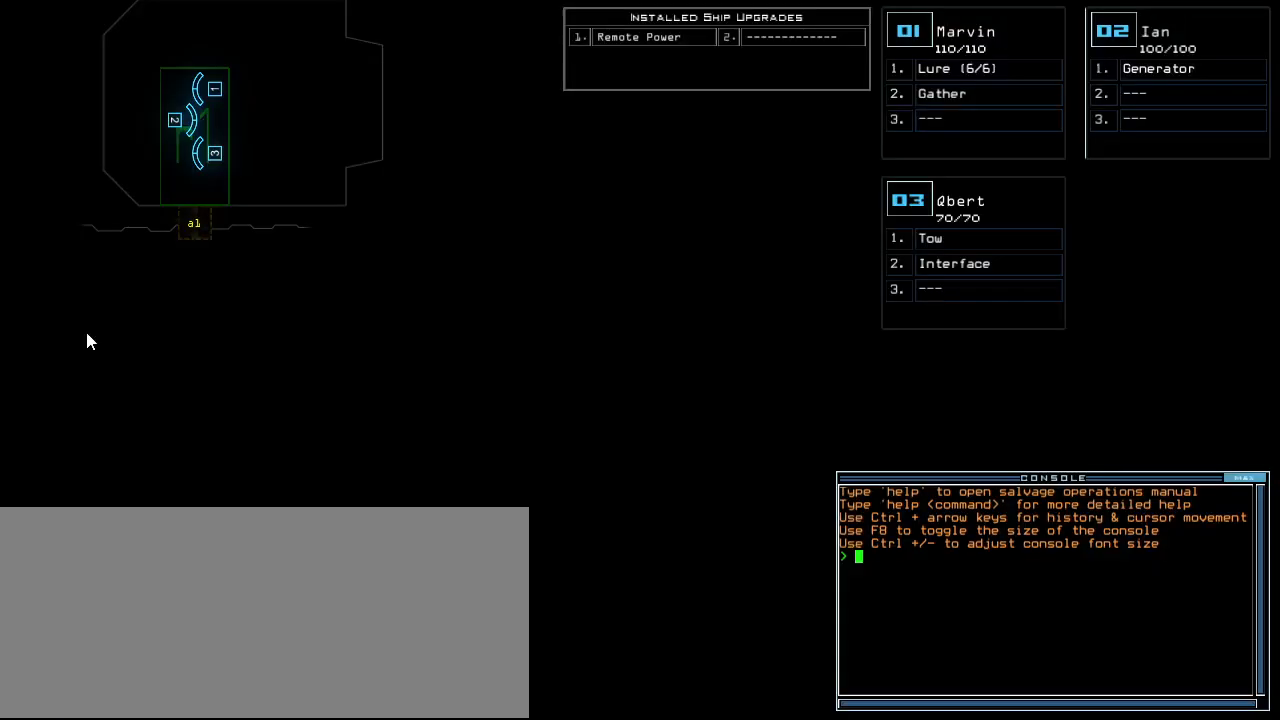
{"keys": [], "events": []}
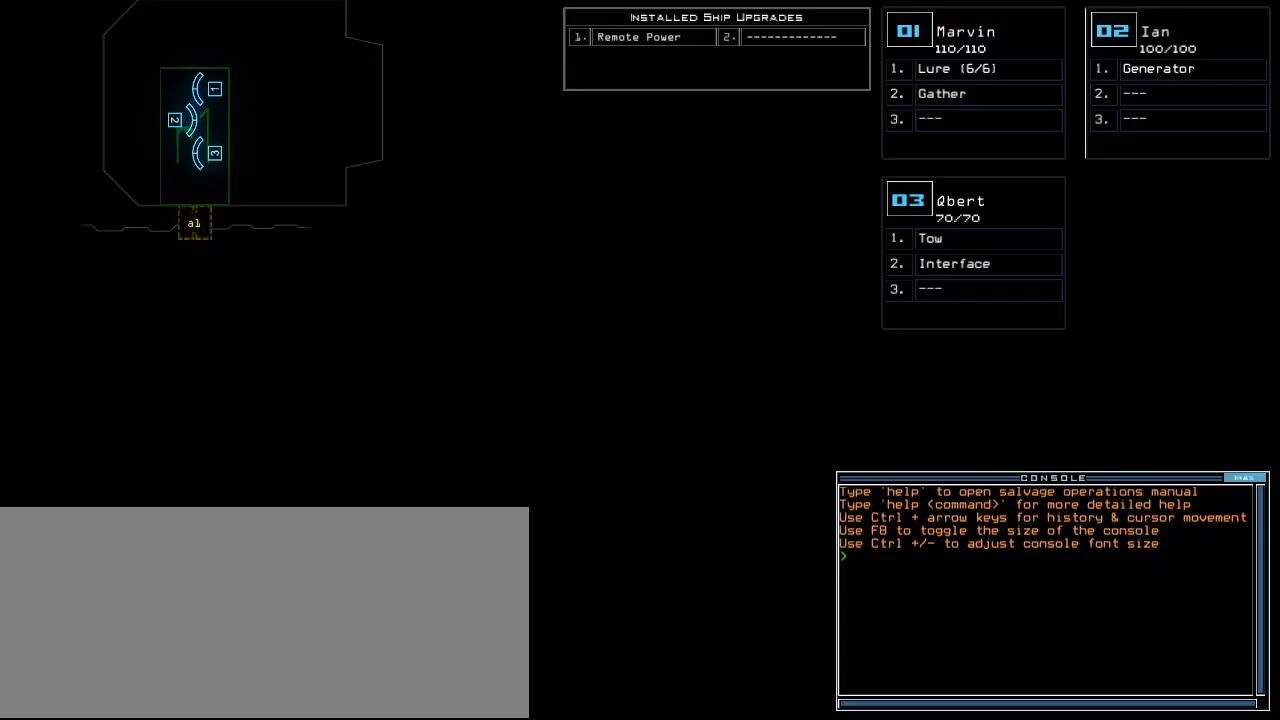
{"keys": [], "events": []}
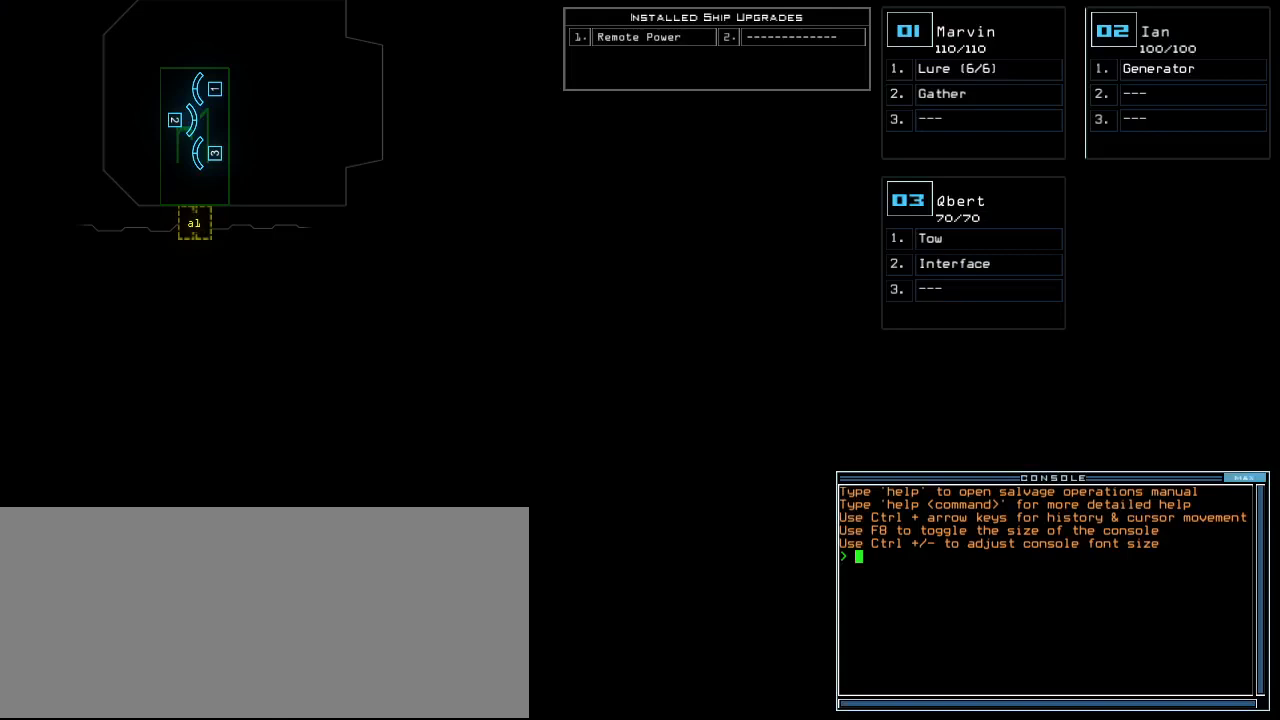
{"keys": ["left"], "events": [[420, "left", "down"]]}
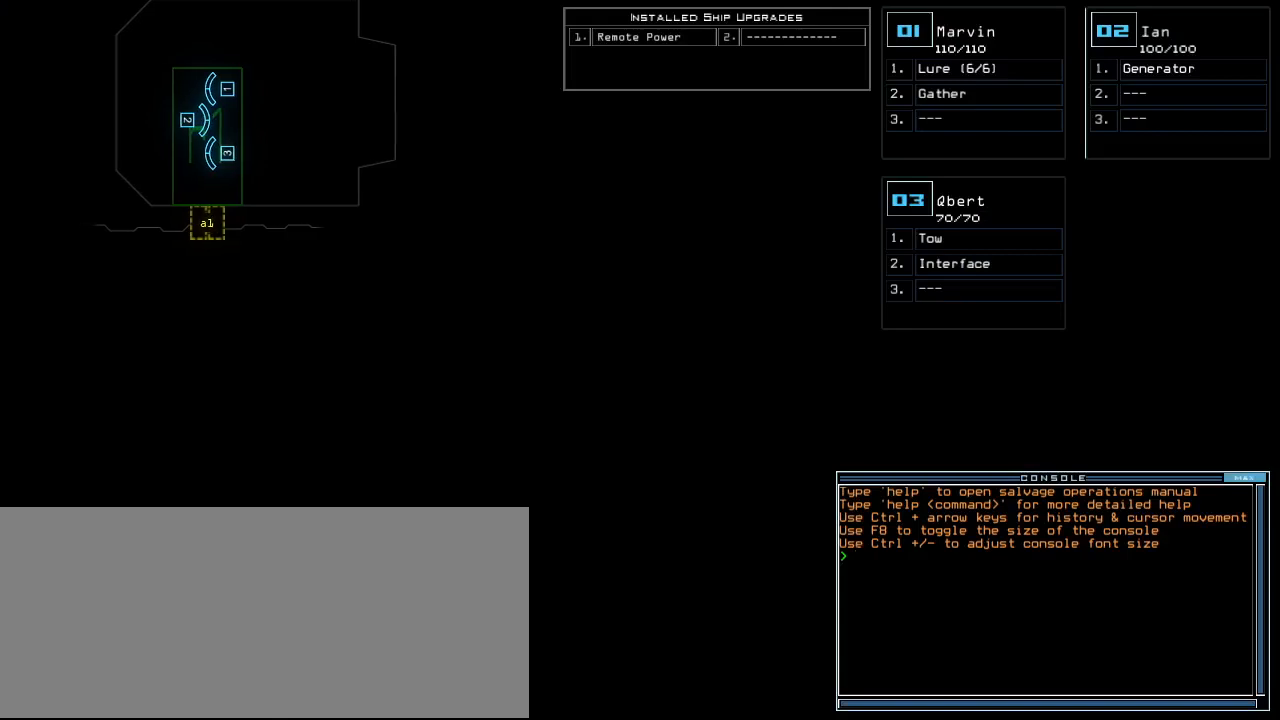
{"keys": [], "events": [[220, "left", "up"]]}
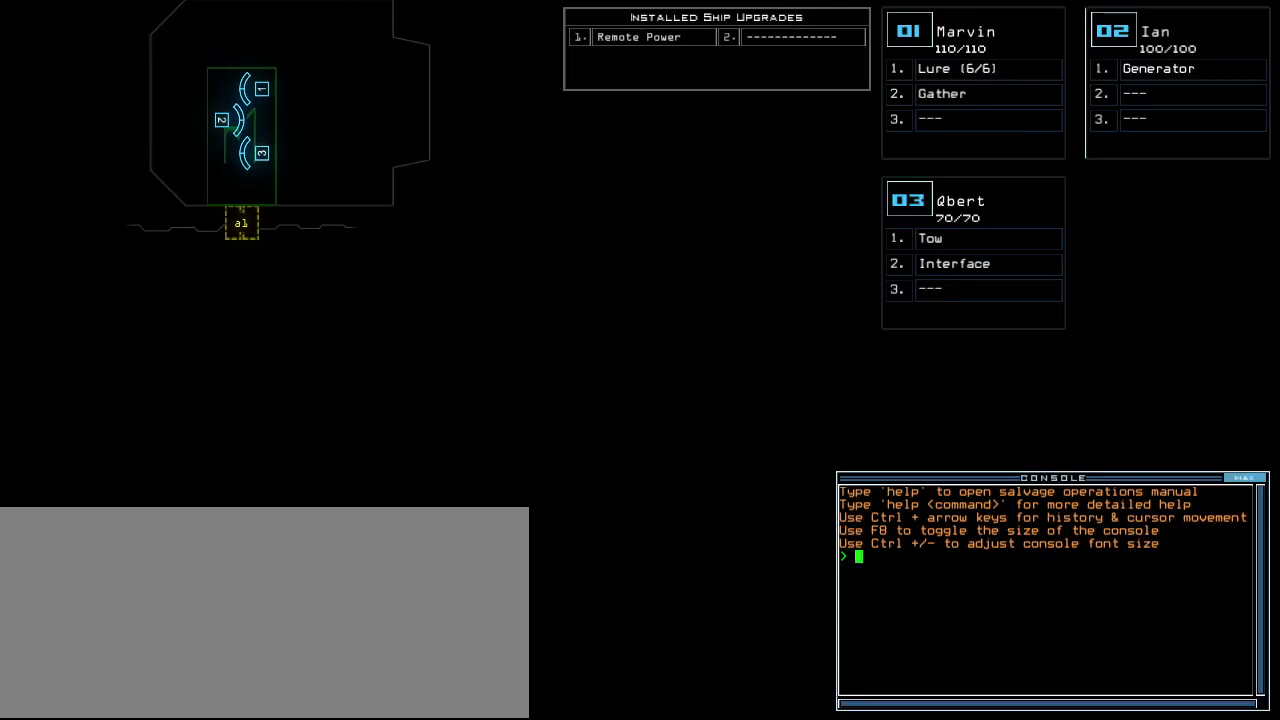
{"keys": [], "events": []}
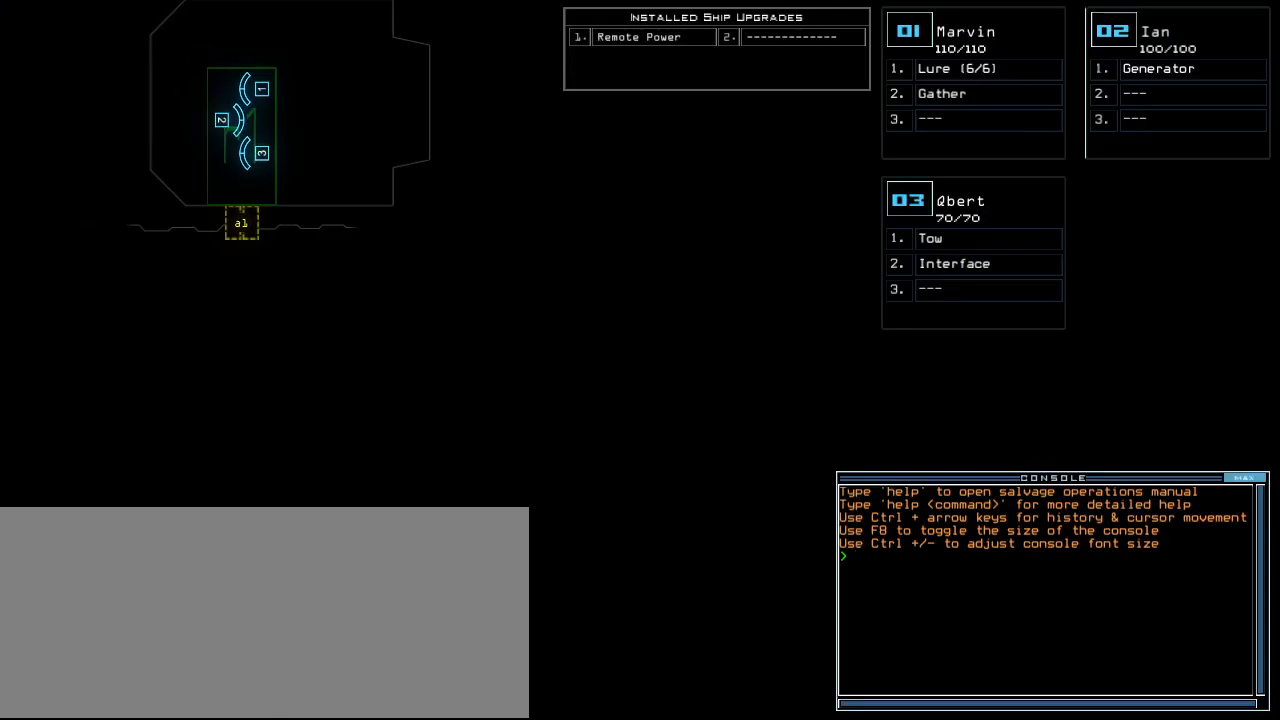
{"keys": [], "events": []}
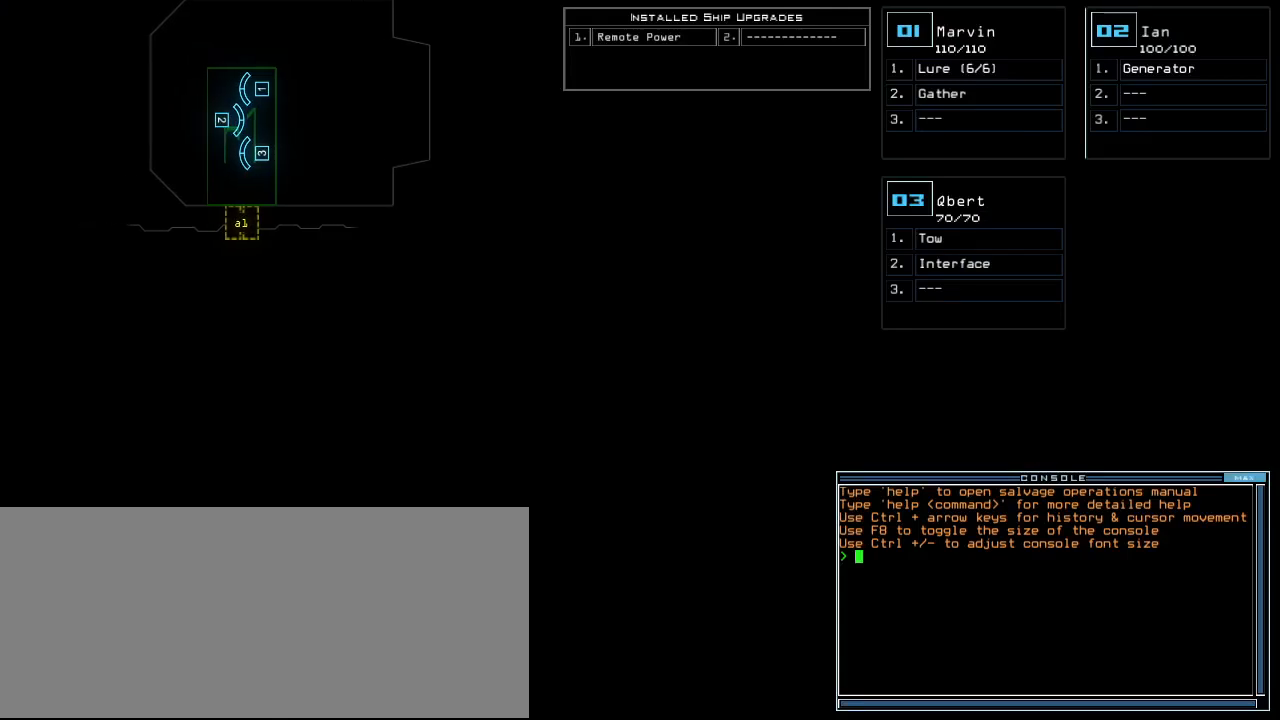
{"keys": ["3", "semicolon"], "events": [[100, "r", "down"], [140, "e", "down"], [200, "r", "up"], [220, "a", "down"], [260, "e", "up"], [320, "a", "up"], [320, "space", "down"], [400, "space", "up"], [440, "3", "down"], [500, "semicolon", "down"]]}
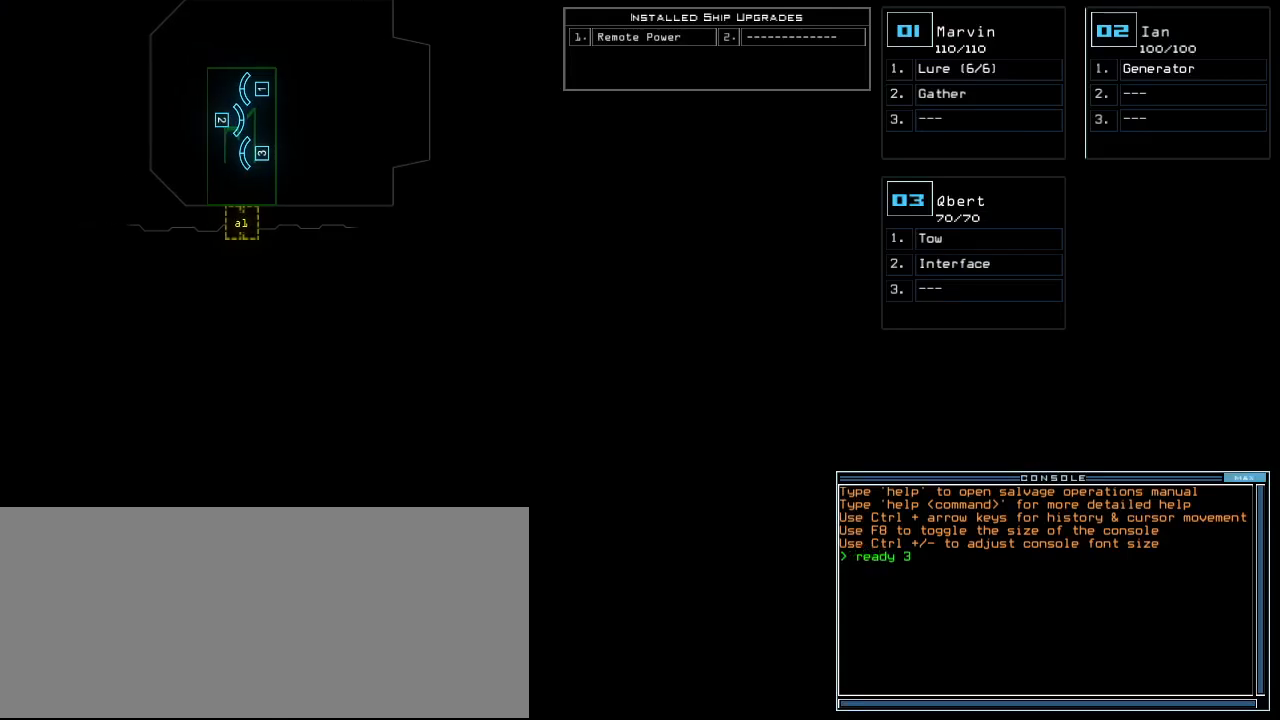
{"keys": [], "events": [[60, "3", "up"], [100, "semicolon", "up"], [280, "s", "down"], [360, "e", "down"], [400, "s", "up"], [400, "t", "down"], [460, "e", "up"], [500, "t", "up"]]}
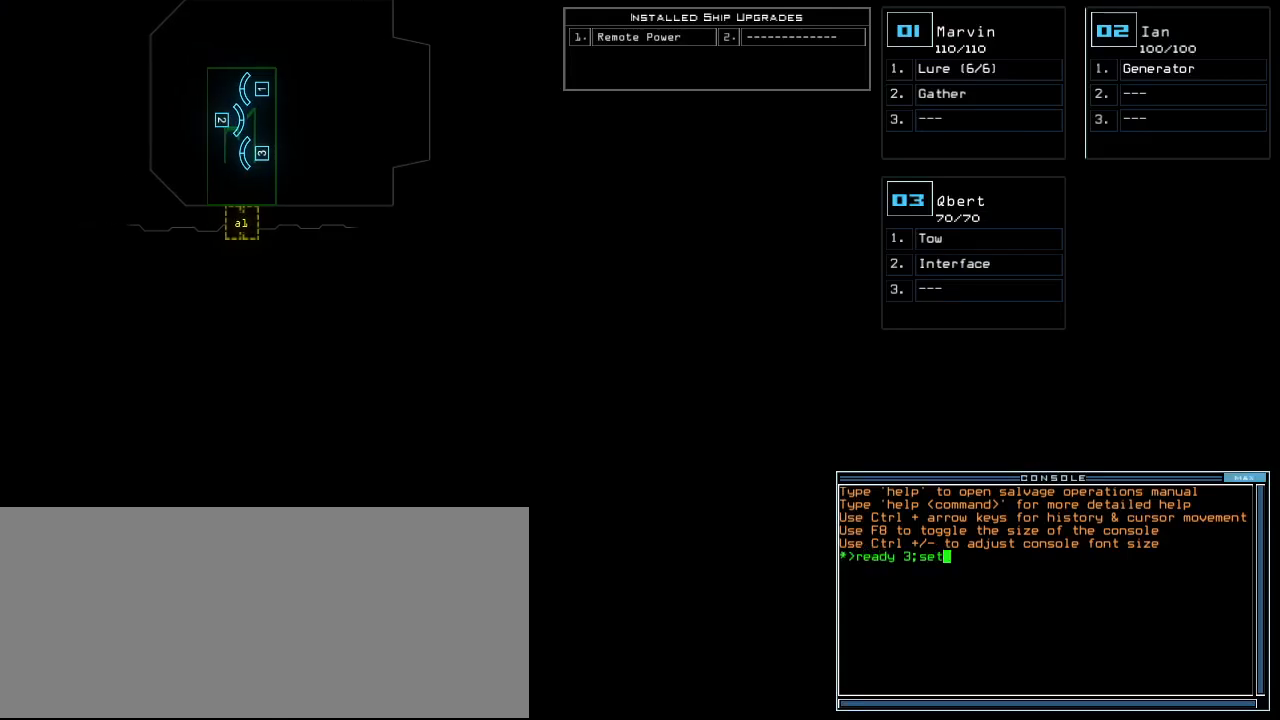
{"keys": [], "events": [[180, "semicolon", "down"], [280, "semicolon", "up"], [320, "2", "down"], [400, "2", "up"]]}
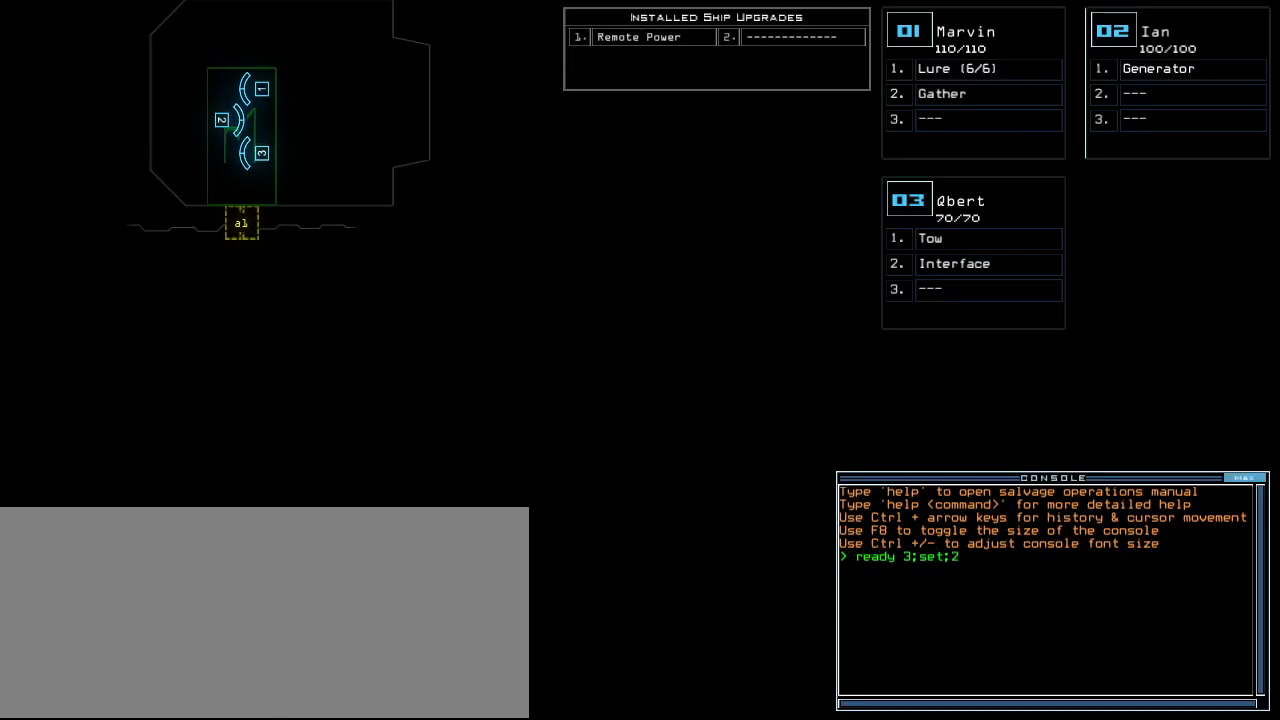
{"keys": ["backspace"], "events": [[40, "s", "down"], [100, "t", "down"], [140, "s", "up"], [200, "a", "down"], [220, "t", "up"], [300, "a", "up"], [500, "backspace", "down"]]}
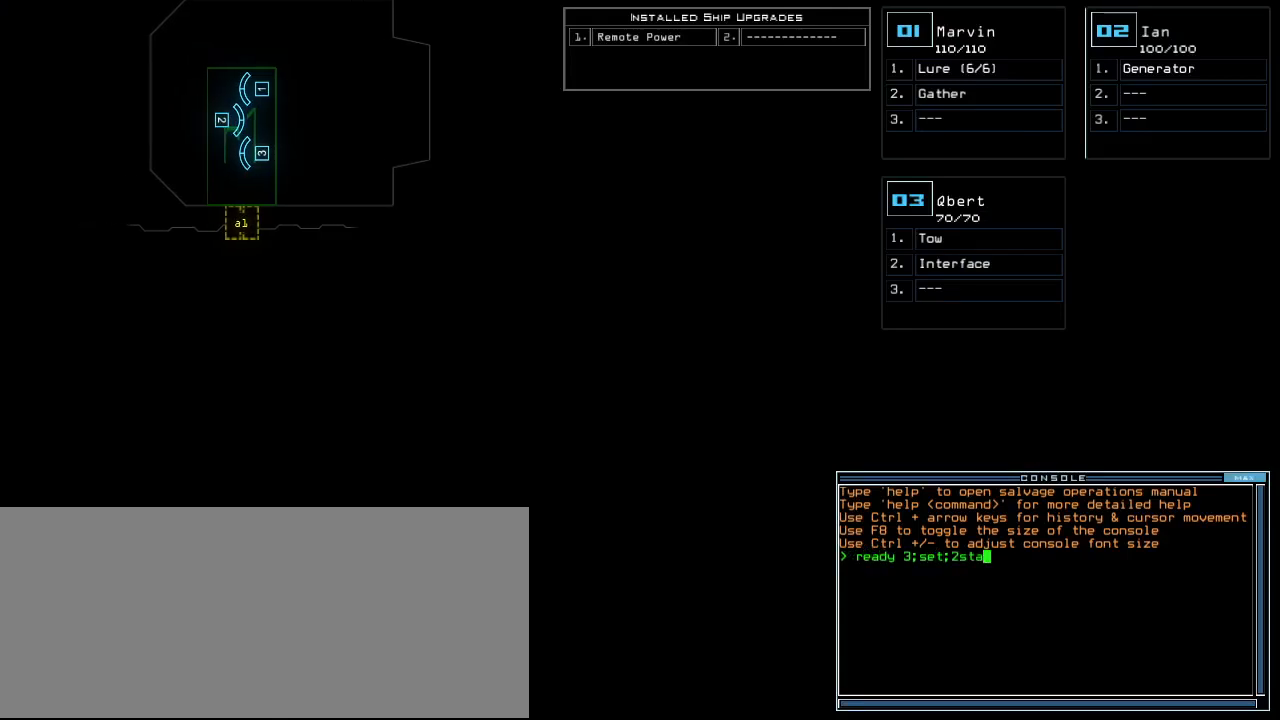
{"keys": [], "events": [[60, "backspace", "up"], [200, "backspace", "down"], [300, "backspace", "up"], [380, "backspace", "down"], [440, "backspace", "up"]]}
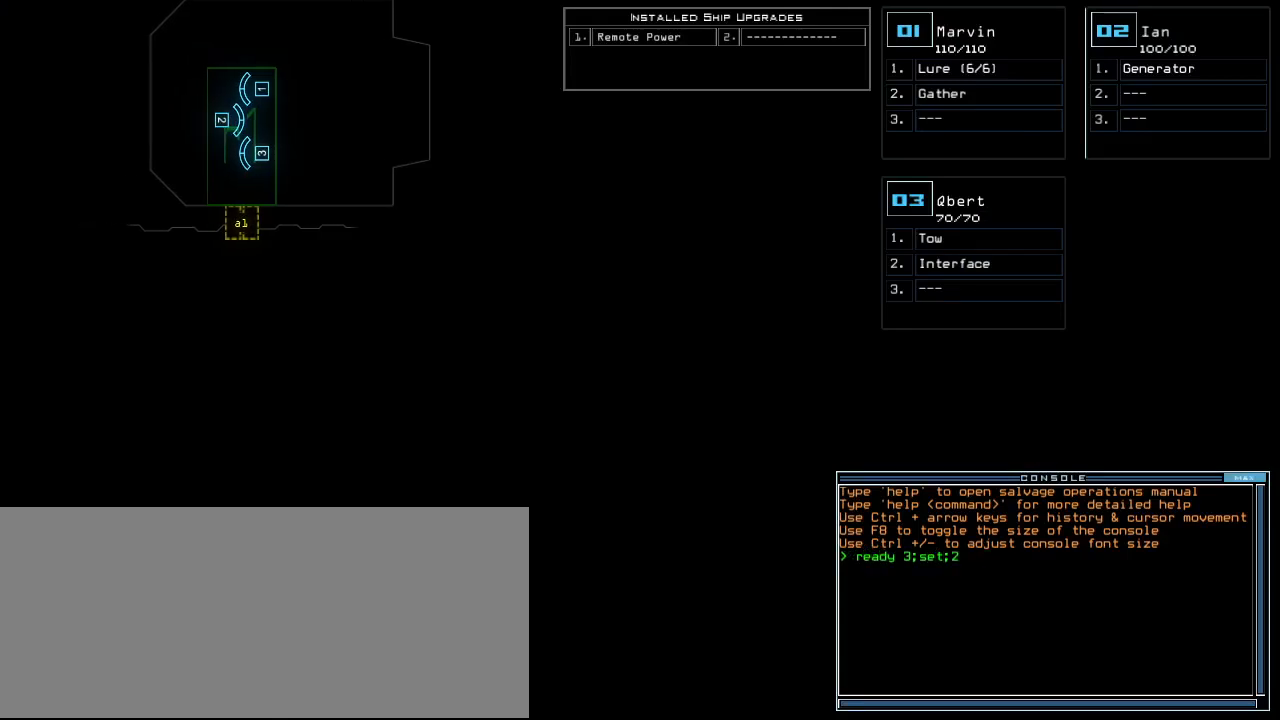
{"keys": [], "events": [[100, "backspace", "down"], [180, "backspace", "up"], [420, "backspace", "down"], [500, "backspace", "up"]]}
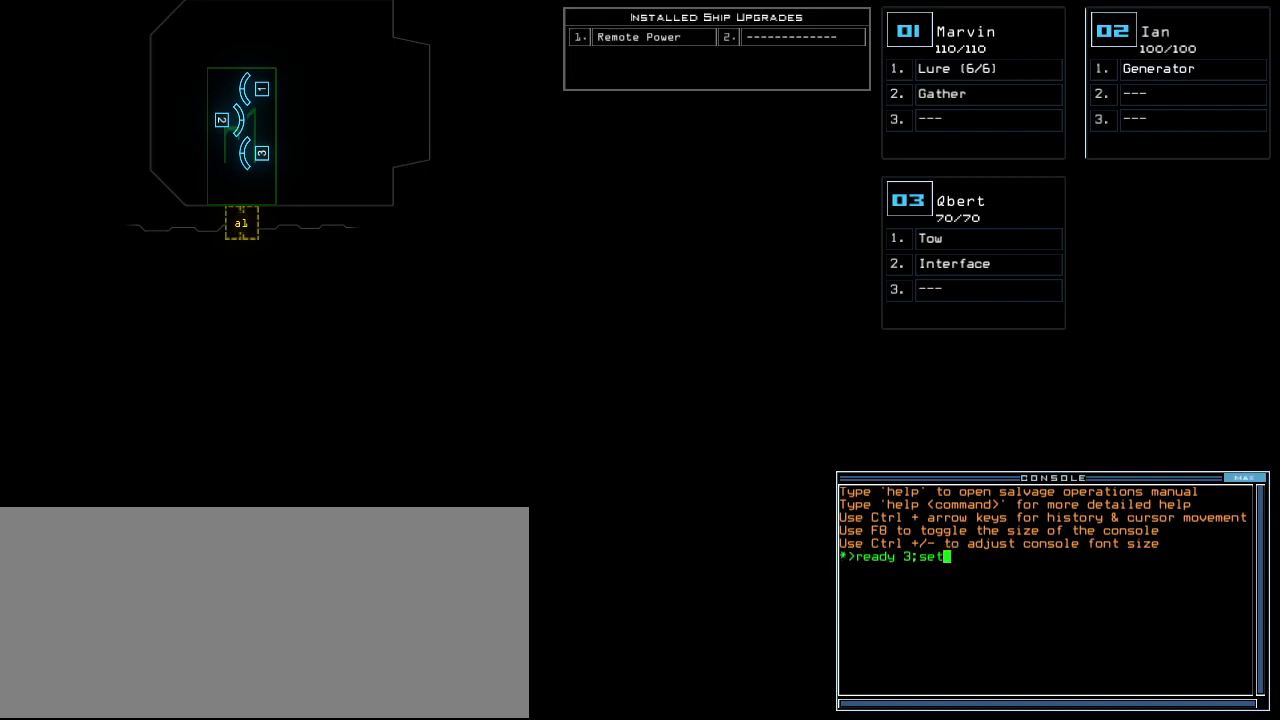
{"keys": [], "events": [[120, "2", "down"], [160, "space", "down"], [220, "space", "up"], [240, "2", "up"]]}
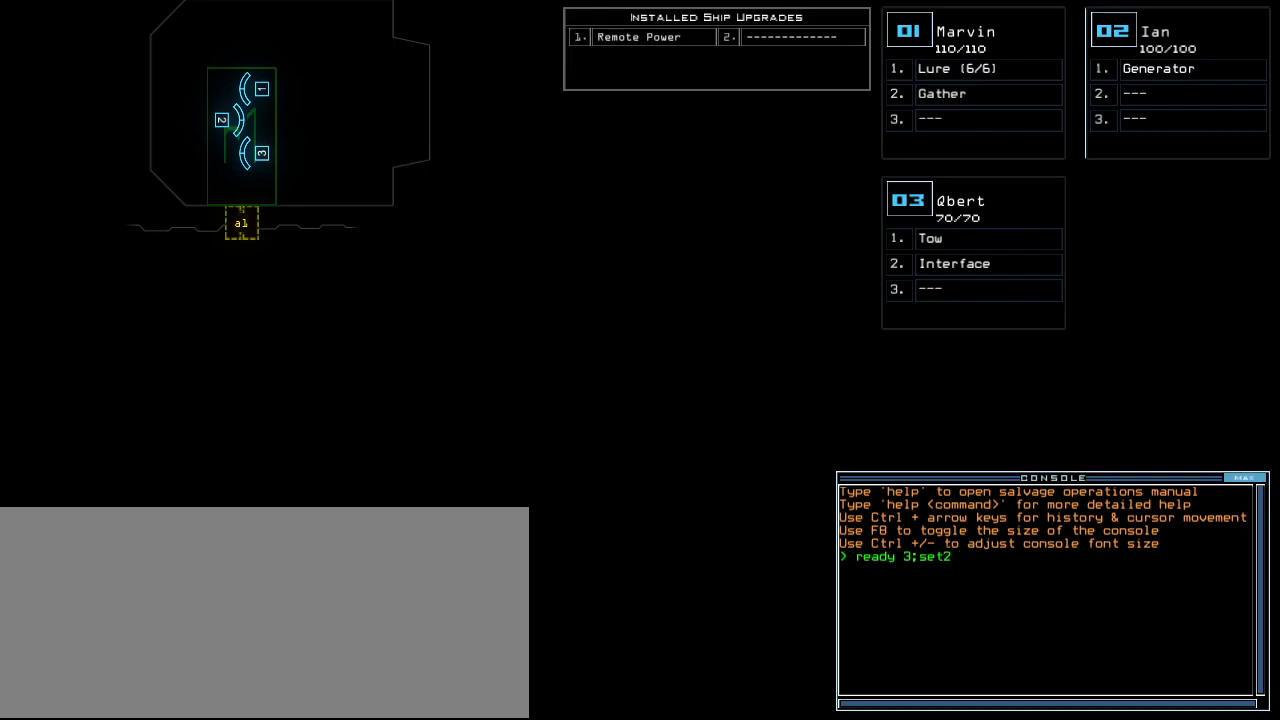
{"keys": [], "events": [[60, "backspace", "down"], [140, "backspace", "up"], [200, "backspace", "down"], [340, "backspace", "up"]]}
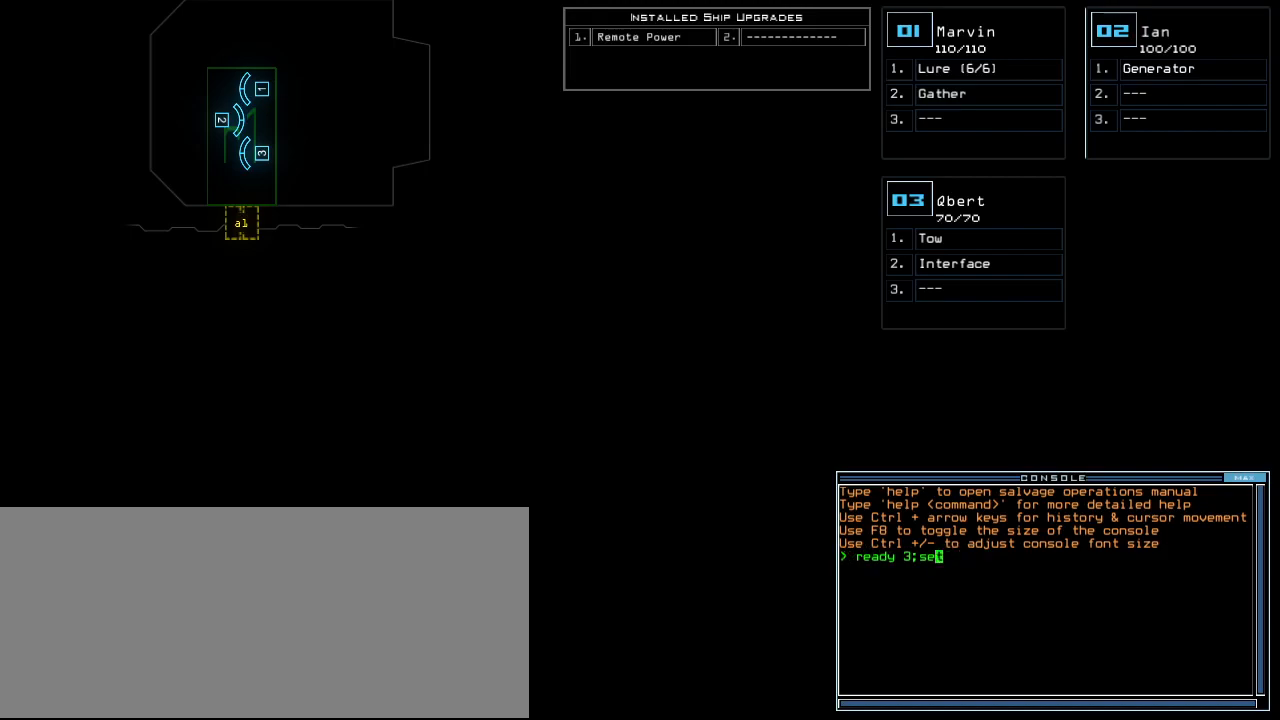
{"keys": [], "events": []}
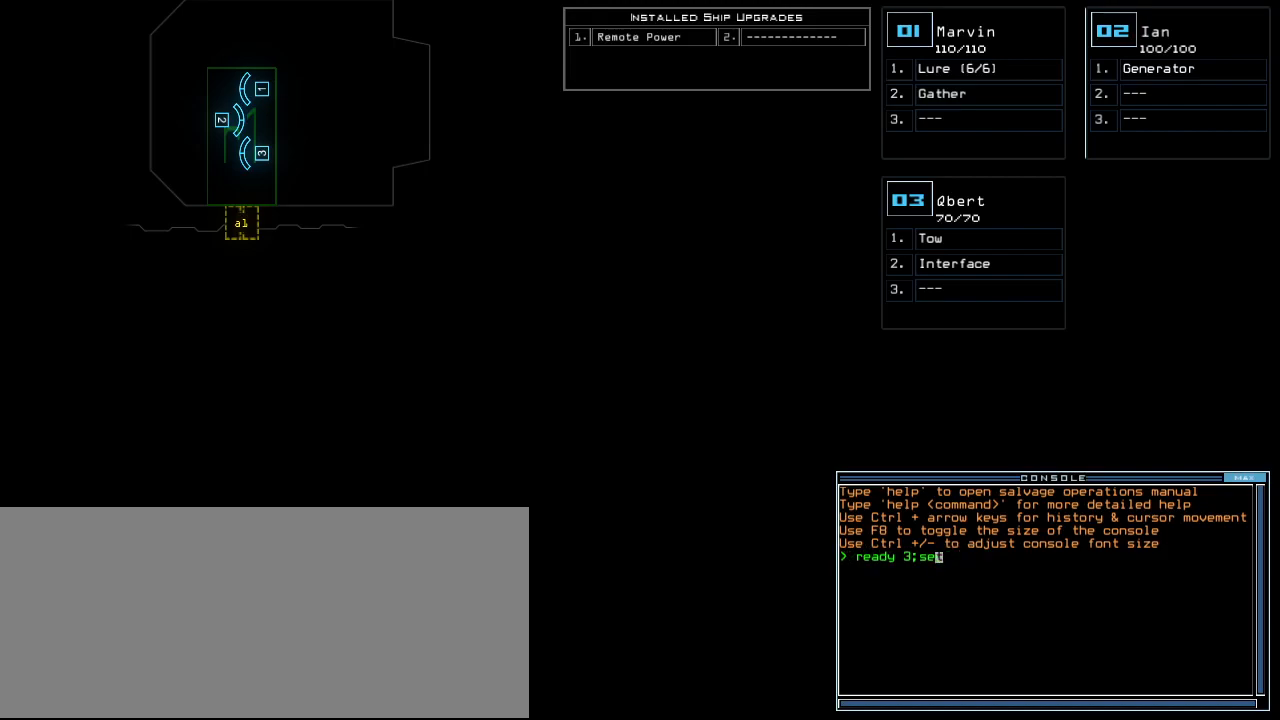
{"keys": ["2"], "events": [[40, "space", "down"], [120, "space", "up"], [500, "2", "down"]]}
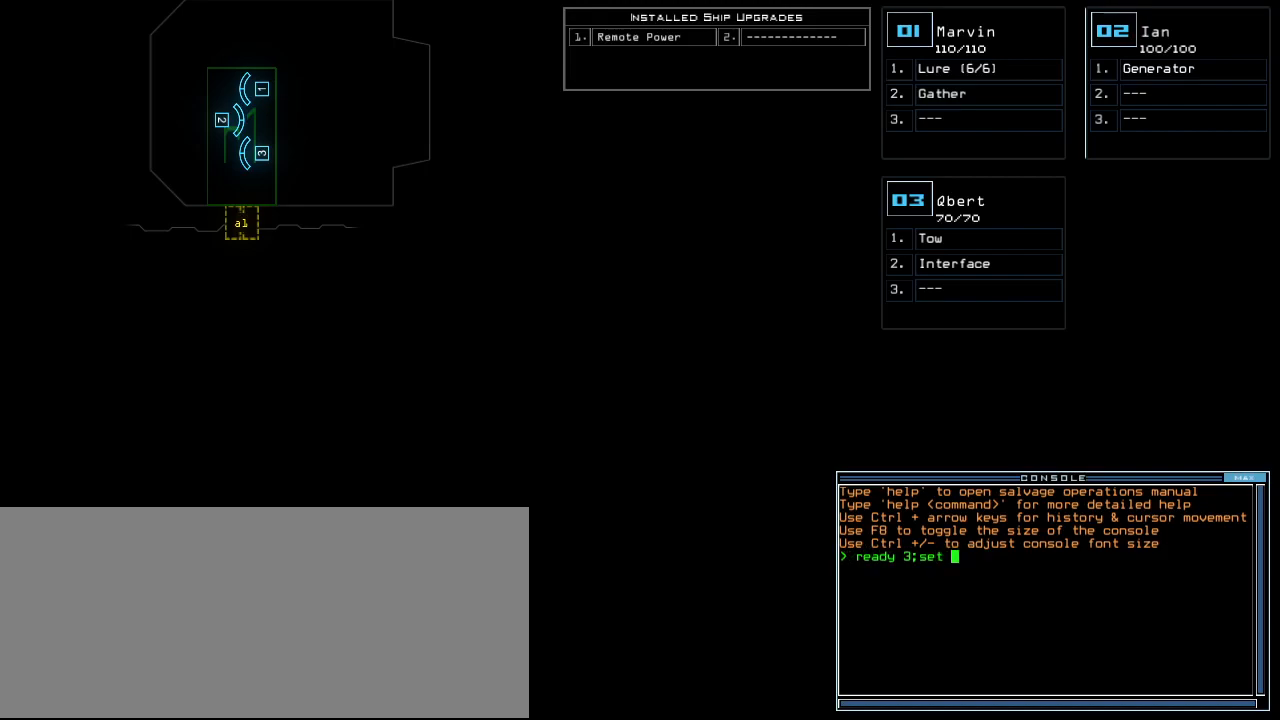
{"keys": [], "events": [[60, "2", "up"], [280, "space", "down"], [300, "space", "up"]]}
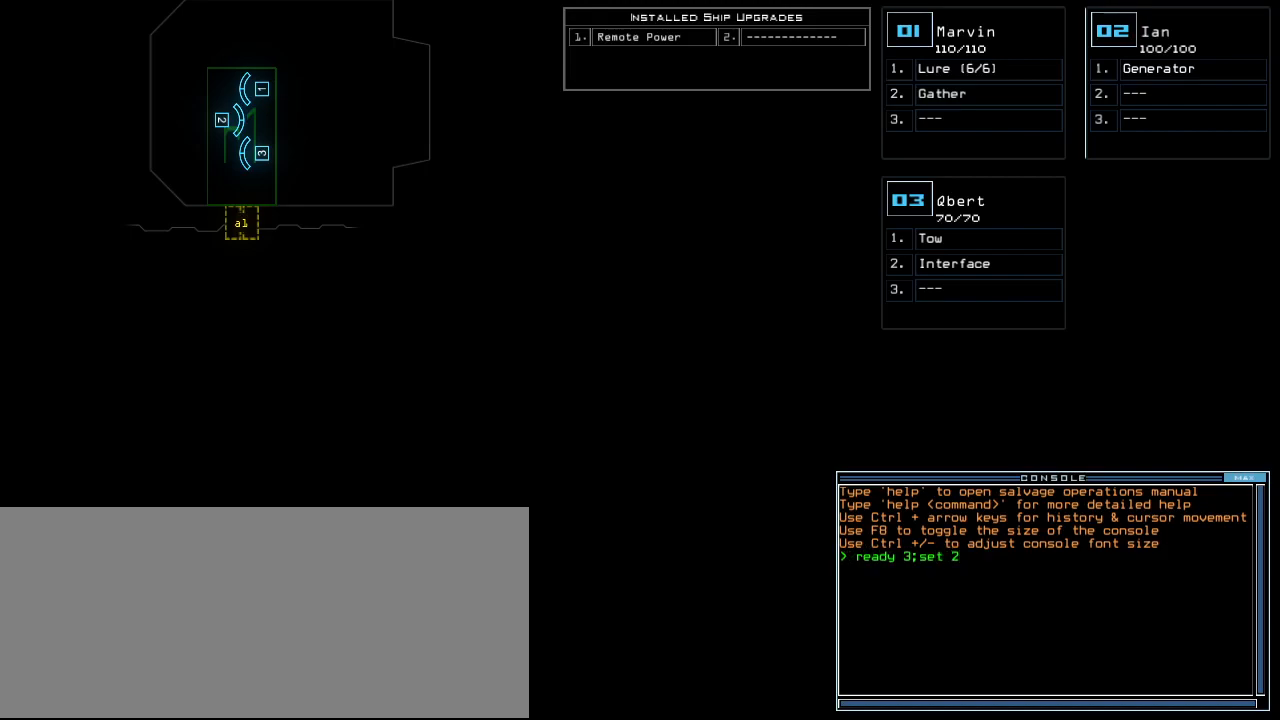
{"keys": ["a"], "events": [[40, "backspace", "down"], [80, "backspace", "up"], [220, "semicolon", "down"], [300, "s", "down"], [360, "semicolon", "up"], [360, "t", "down"], [380, "s", "up"], [420, "a", "down"], [460, "t", "up"]]}
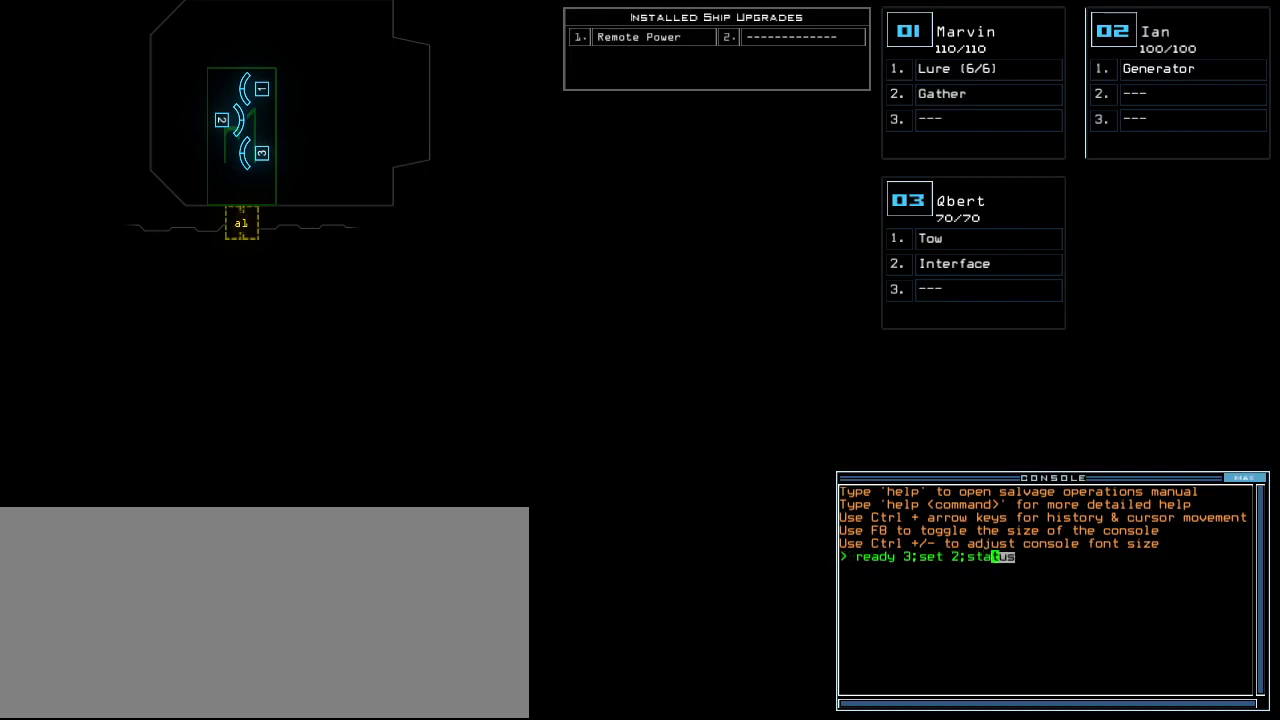
{"keys": [], "events": [[20, "return", "down"], [40, "a", "up"], [80, "return", "up"]]}
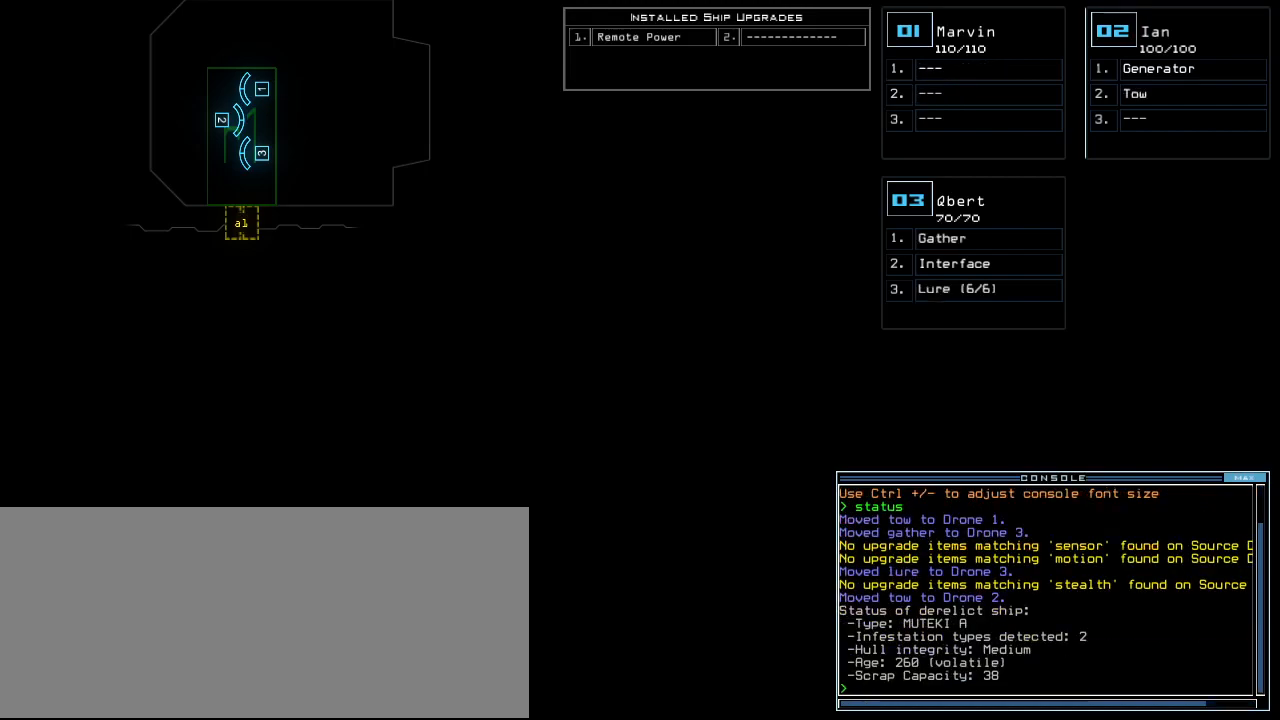
{"keys": [], "events": []}